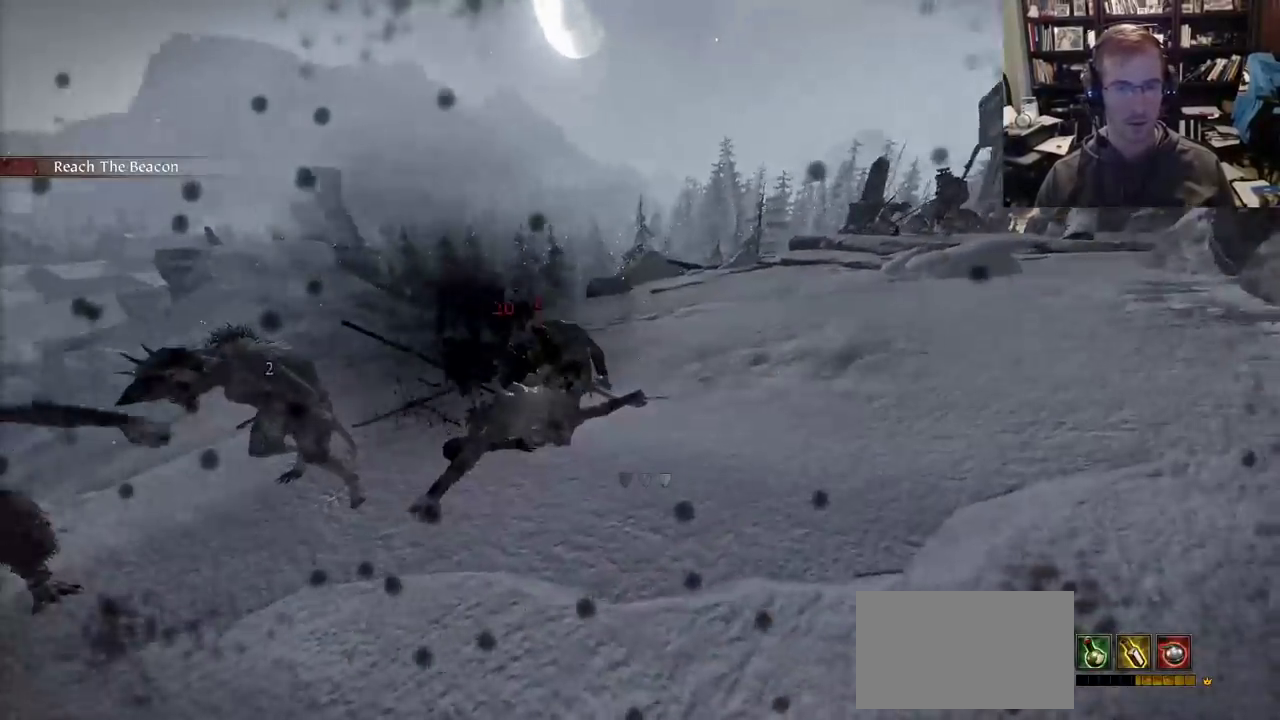
Gameplay with keyboard and mouse; each line is a JSON object with the keys and mouse buttons held at the frame after it. "events" lists presses ("down") and releases ("up") of "1", "2", "3", "4", "5", "a", "alt", "c", "caps_lock", "ctrl", "d", "e", "f", "g", "q", "r", "s", "shift", "space", "t", "tab", "v", "w", "x", "z", "mouse_left", "mouse_wheel" and "mouse_right" between this image and that frame as [ms after this image, input, new state], when the widget could be followed in between. "mouse_left", "mouse_wheel", "mouse_right" = the "left", "wheel", "right" buttons of the "mouse" list. No other keys are recorded. "wheel" means that the mouse wheel is clicked or scrolled. Not read: mouse_move.
{"keys": ["a"], "mouse": ["right"], "events": [[17, "mouse_wheel", "up"], [17, "w", "down"], [333, "mouse_right", "down"], [383, "a", "down"], [433, "d", "up"], [433, "w", "up"]]}
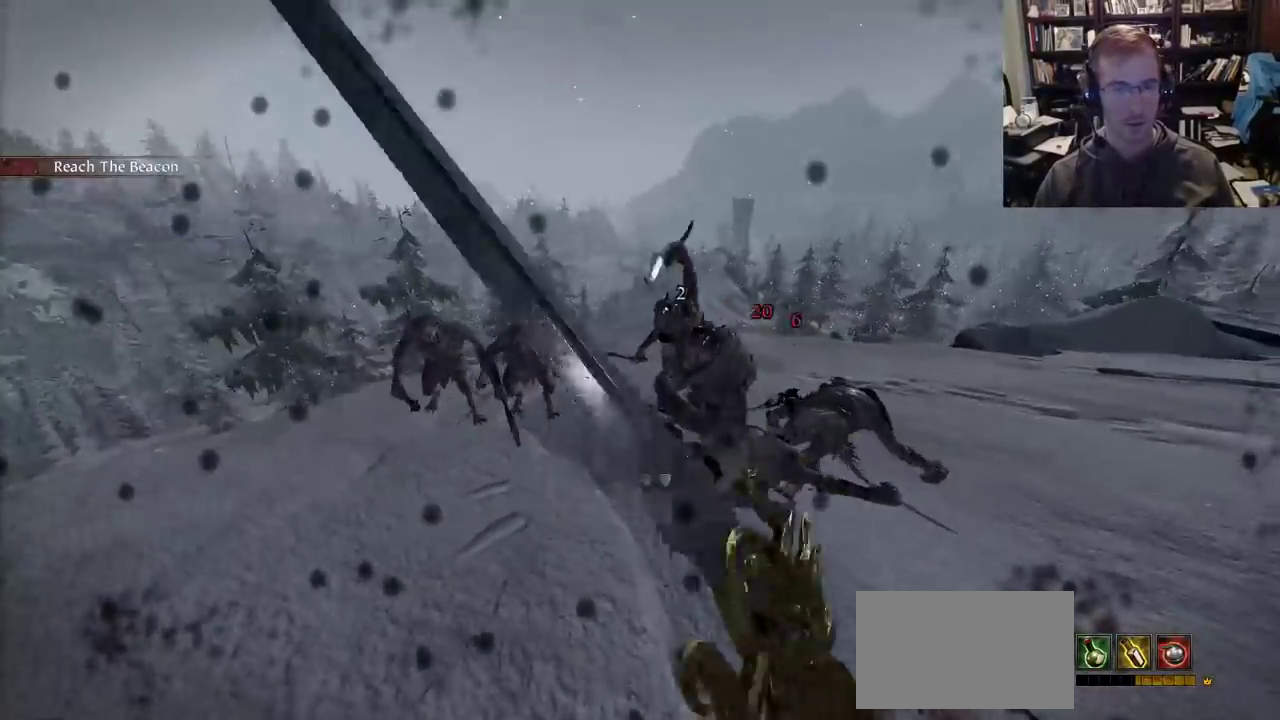
{"keys": ["a"], "mouse": [], "events": [[67, "shift", "down"], [117, "mouse_right", "up"], [117, "mouse_wheel", "down"], [250, "mouse_wheel", "up"], [350, "shift", "up"]]}
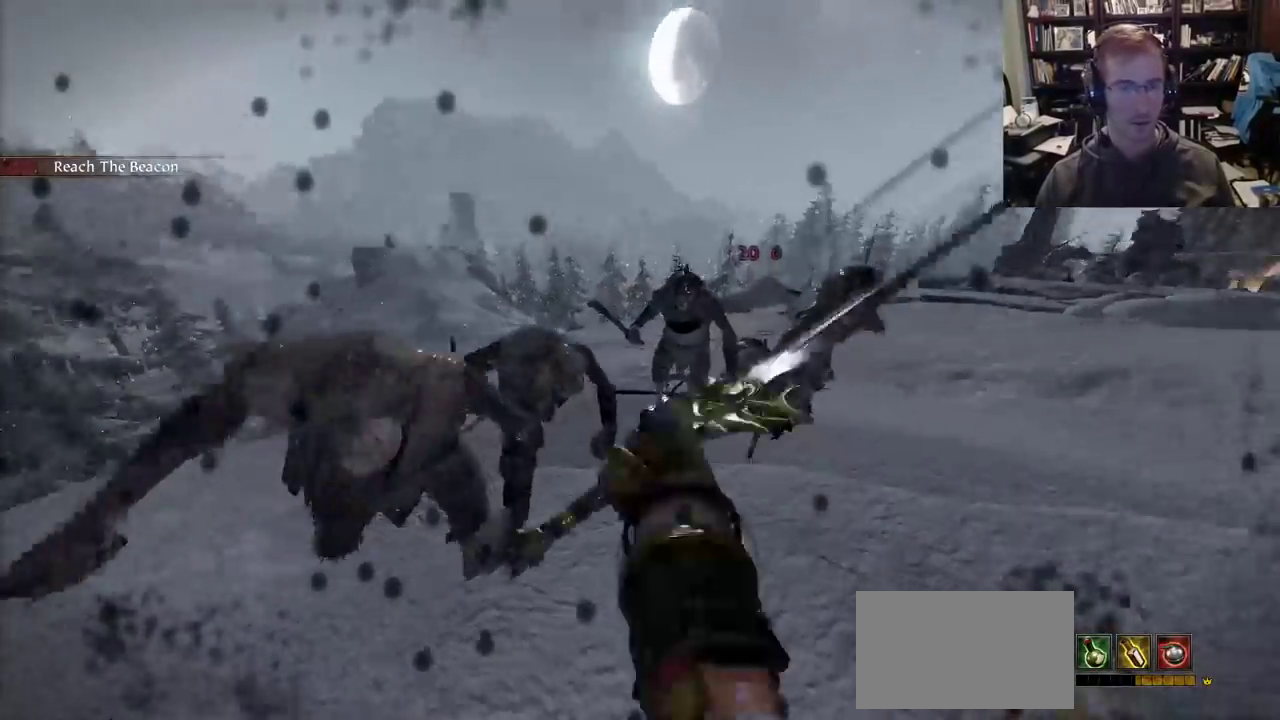
{"keys": ["a", "shift"], "mouse": ["wheel"], "events": [[133, "mouse_right", "down"], [417, "mouse_right", "up"], [417, "mouse_wheel", "down"], [417, "shift", "down"]]}
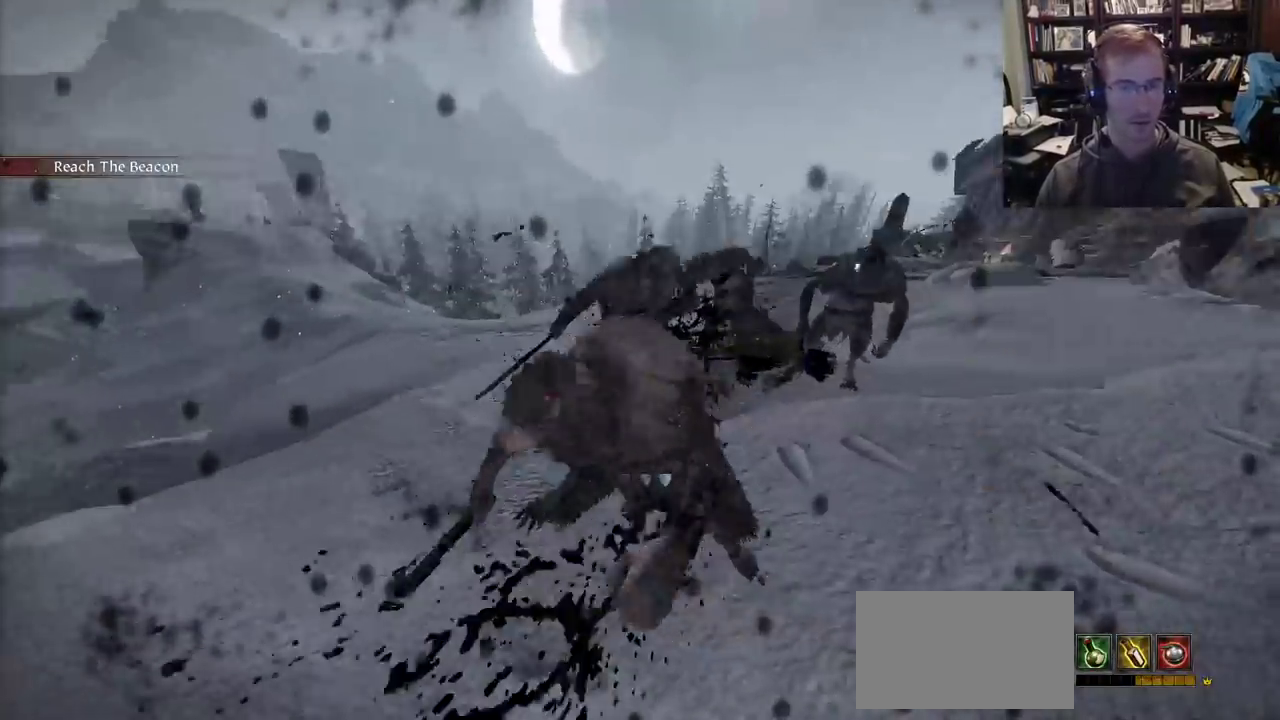
{"keys": ["d"], "mouse": ["right"], "events": [[50, "mouse_wheel", "up"], [150, "shift", "up"], [333, "a", "up"], [433, "d", "down"], [433, "mouse_right", "down"]]}
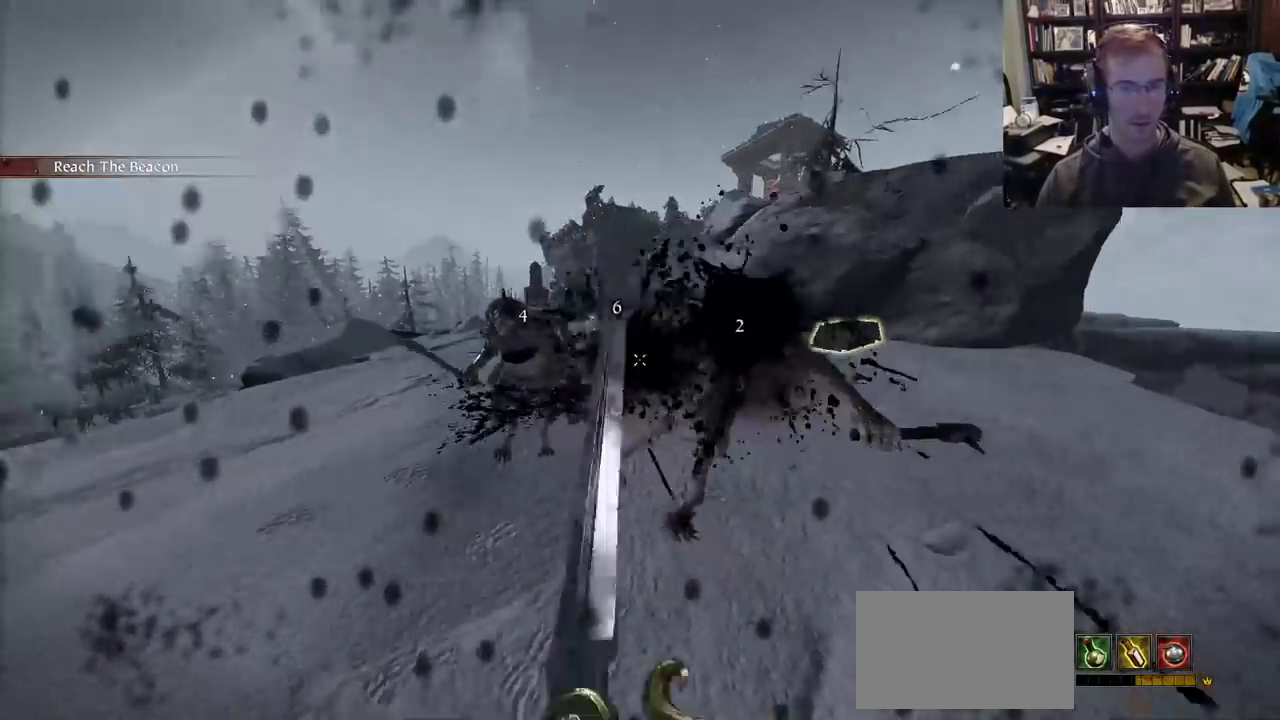
{"keys": ["d", "w"], "mouse": [], "events": [[217, "mouse_right", "up"], [217, "shift", "down"], [250, "mouse_left", "down"], [300, "mouse_left", "up"], [300, "mouse_wheel", "down"], [350, "mouse_wheel", "up"], [350, "shift", "up"], [400, "w", "down"]]}
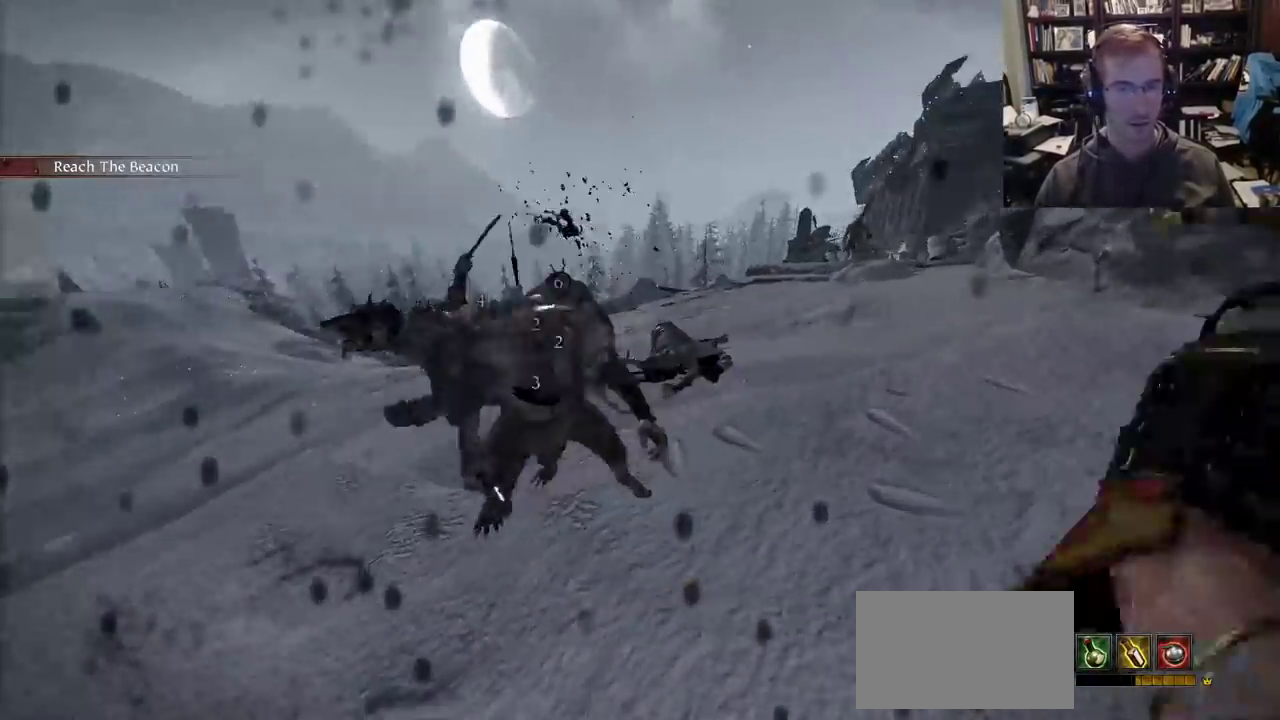
{"keys": ["a", "shift"], "mouse": ["right"], "events": [[233, "mouse_right", "down"], [267, "a", "down"], [317, "d", "up"], [367, "w", "up"], [500, "shift", "down"]]}
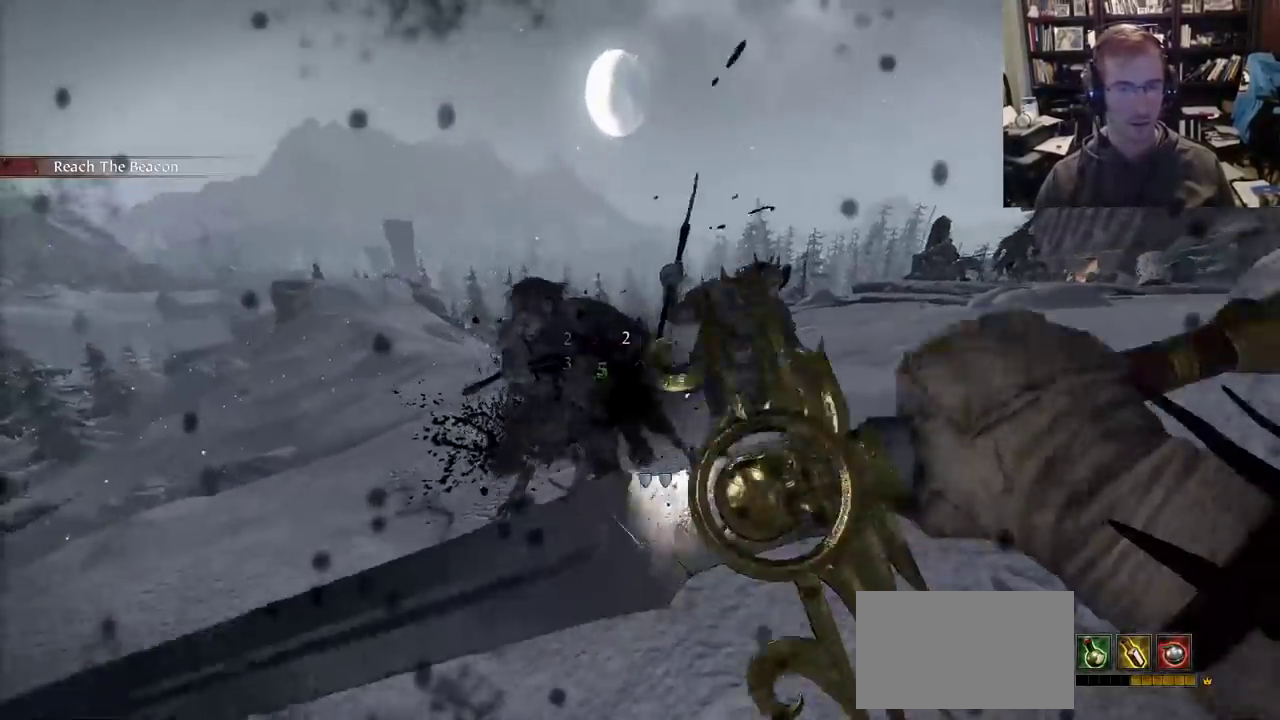
{"keys": ["a"], "mouse": [], "events": [[50, "mouse_left", "down"], [50, "mouse_right", "up"], [50, "mouse_wheel", "down"], [100, "mouse_left", "up"], [200, "mouse_wheel", "up"], [200, "shift", "up"]]}
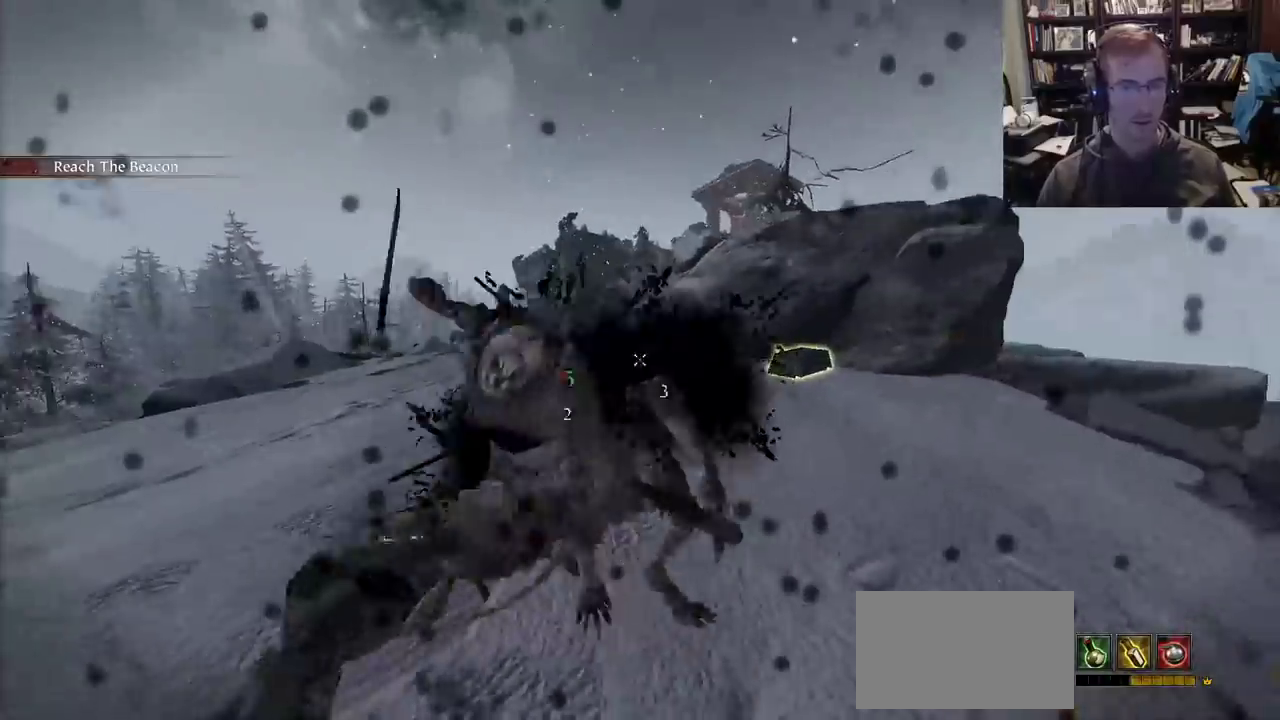
{"keys": ["d", "shift"], "mouse": [], "events": [[17, "a", "up"], [17, "d", "down"], [67, "mouse_right", "down"], [350, "mouse_right", "up"], [350, "mouse_wheel", "down"], [400, "shift", "down"], [467, "mouse_wheel", "up"]]}
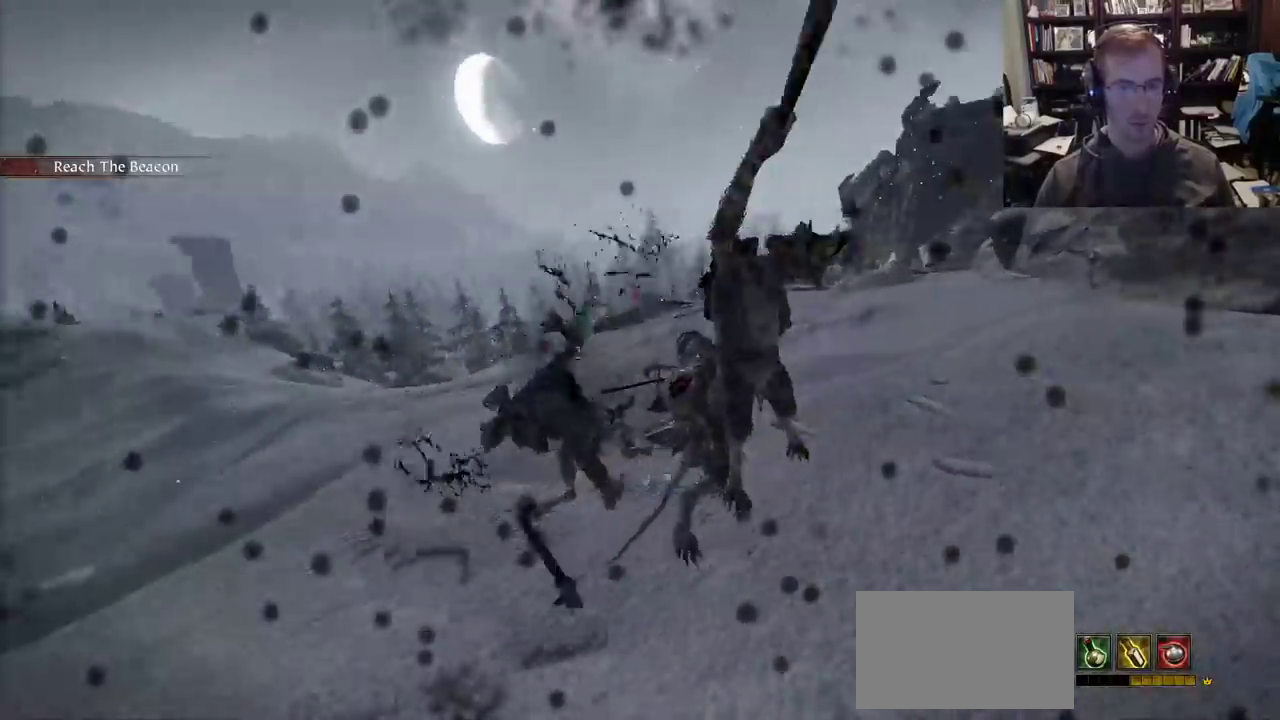
{"keys": ["d", "w"], "mouse": [], "events": [[33, "shift", "up"], [33, "w", "down"], [367, "mouse_wheel", "down"], [500, "mouse_wheel", "up"]]}
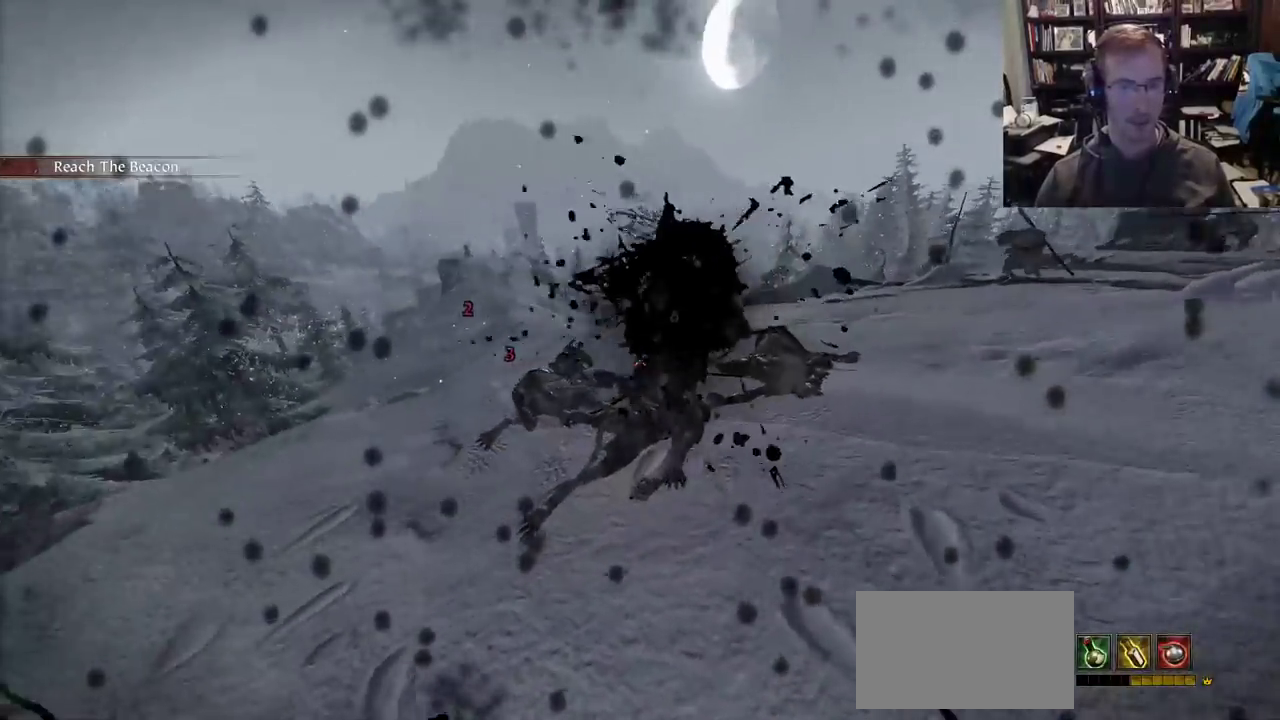
{"keys": ["a"], "mouse": [], "events": [[150, "d", "up"], [383, "a", "down"], [383, "mouse_wheel", "down"], [433, "w", "up"], [483, "mouse_wheel", "up"]]}
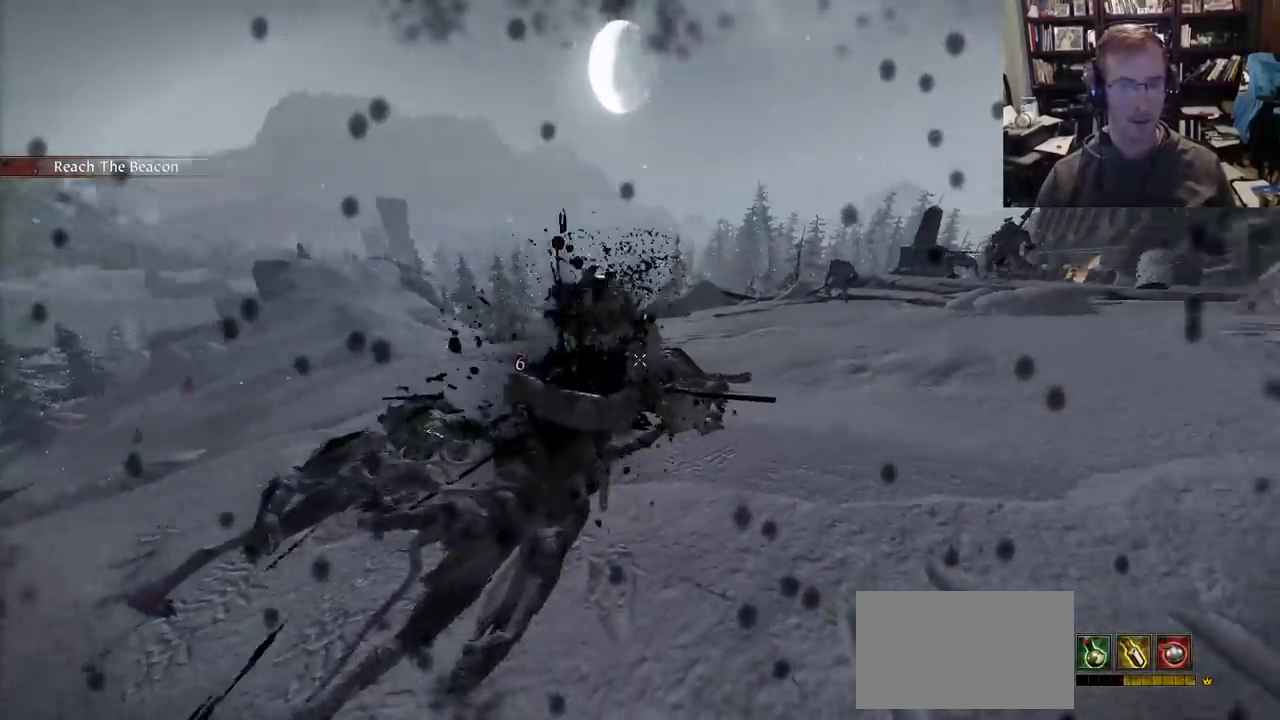
{"keys": ["a"], "mouse": [], "events": [[400, "q", "down"], [500, "q", "up"]]}
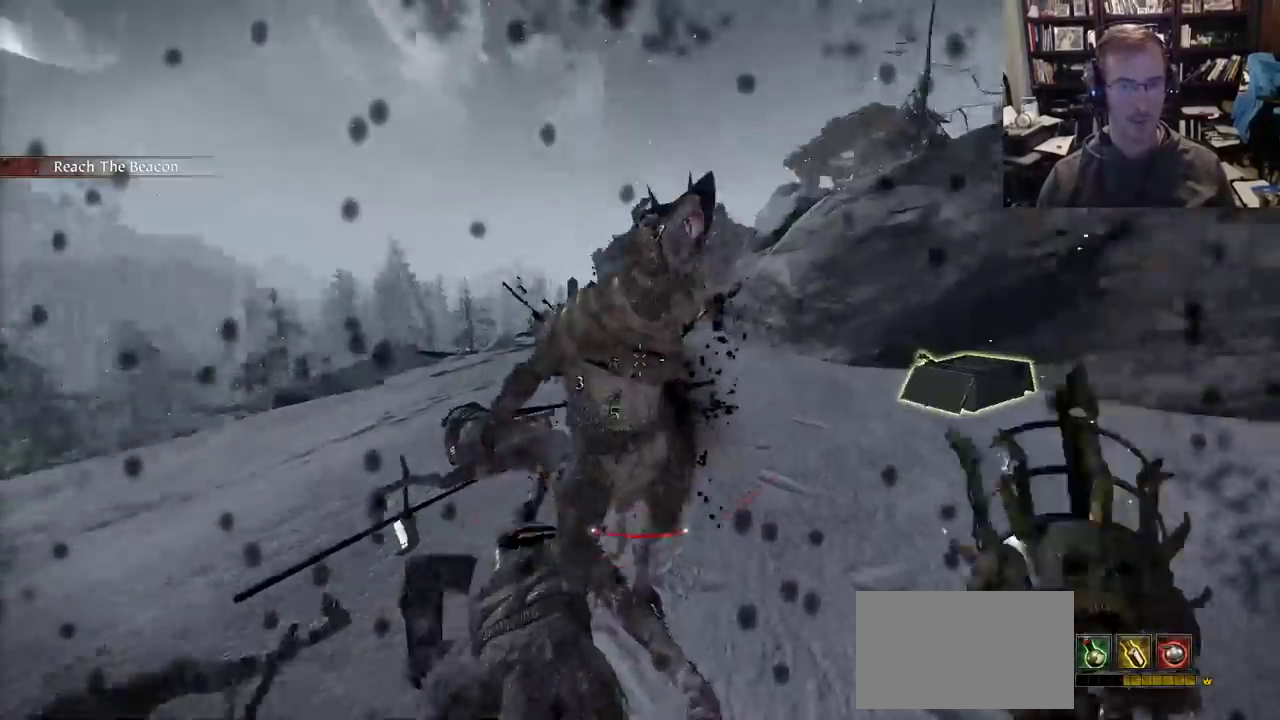
{"keys": [], "mouse": ["right"], "events": [[33, "mouse_right", "down"], [233, "a", "up"]]}
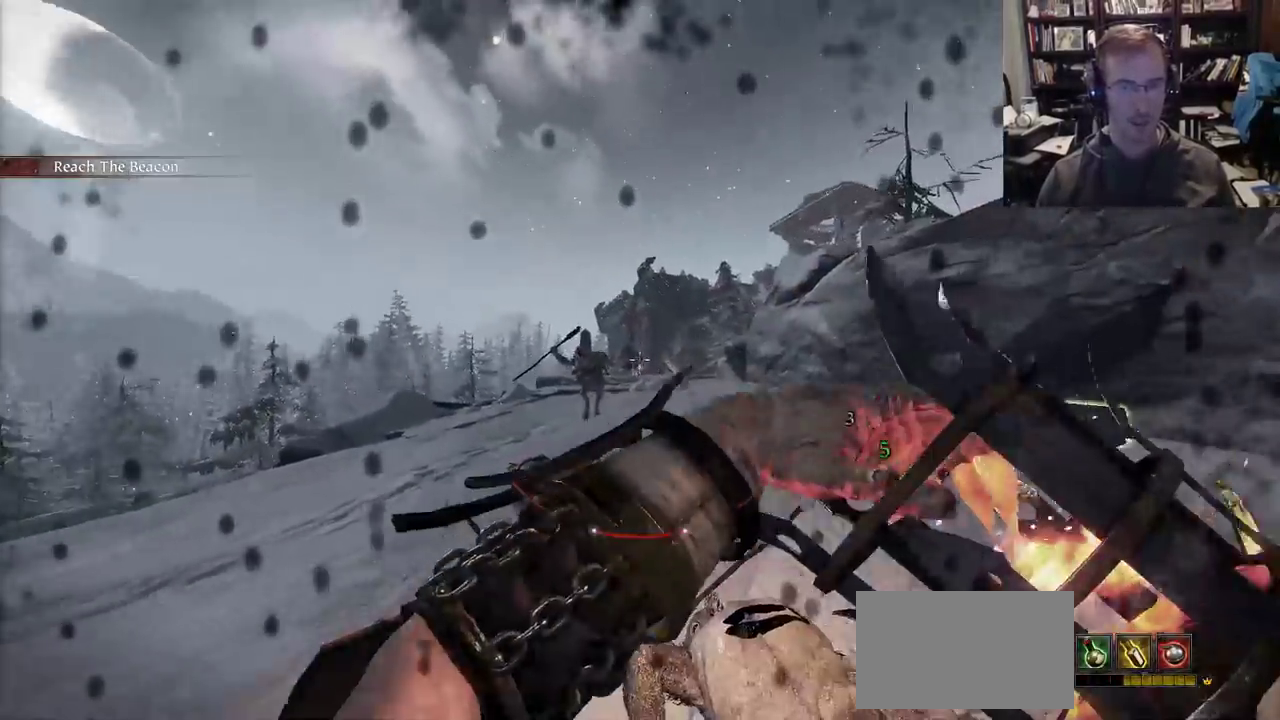
{"keys": [], "mouse": ["right"], "events": []}
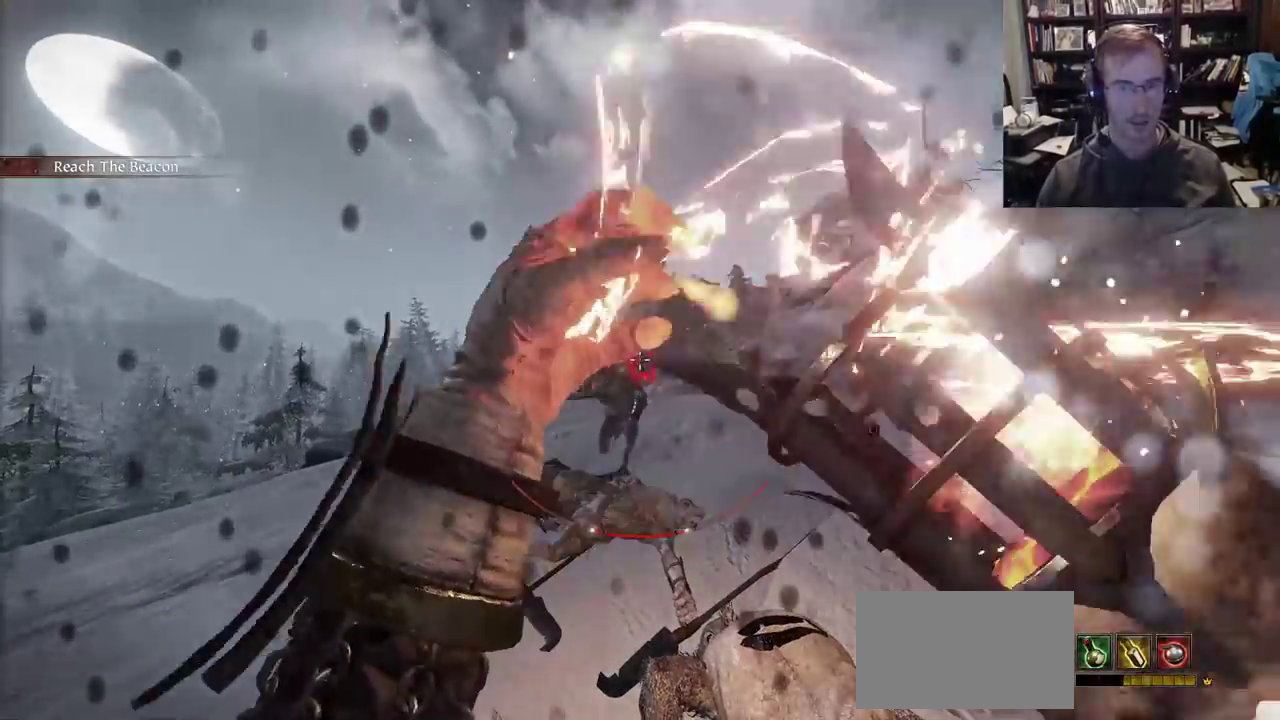
{"keys": [], "mouse": ["right"], "events": []}
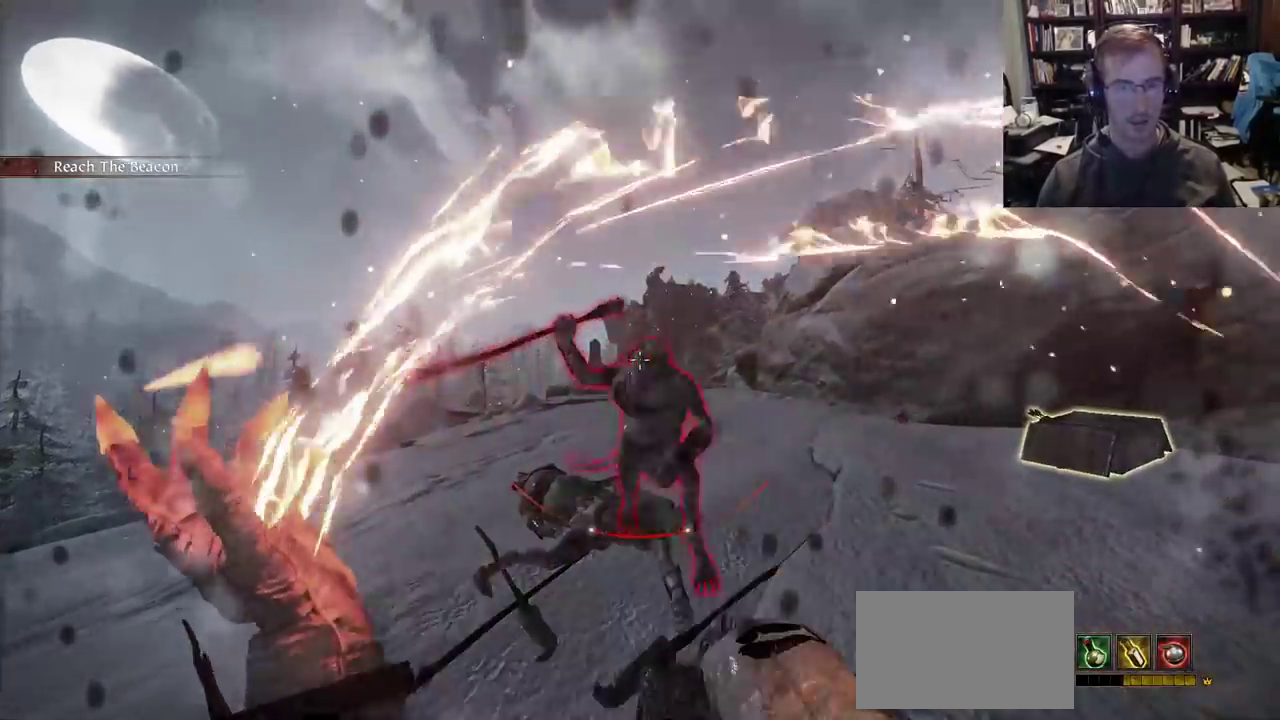
{"keys": ["d"], "mouse": ["right"], "events": [[33, "mouse_left", "down"], [233, "mouse_left", "up"], [317, "d", "down"]]}
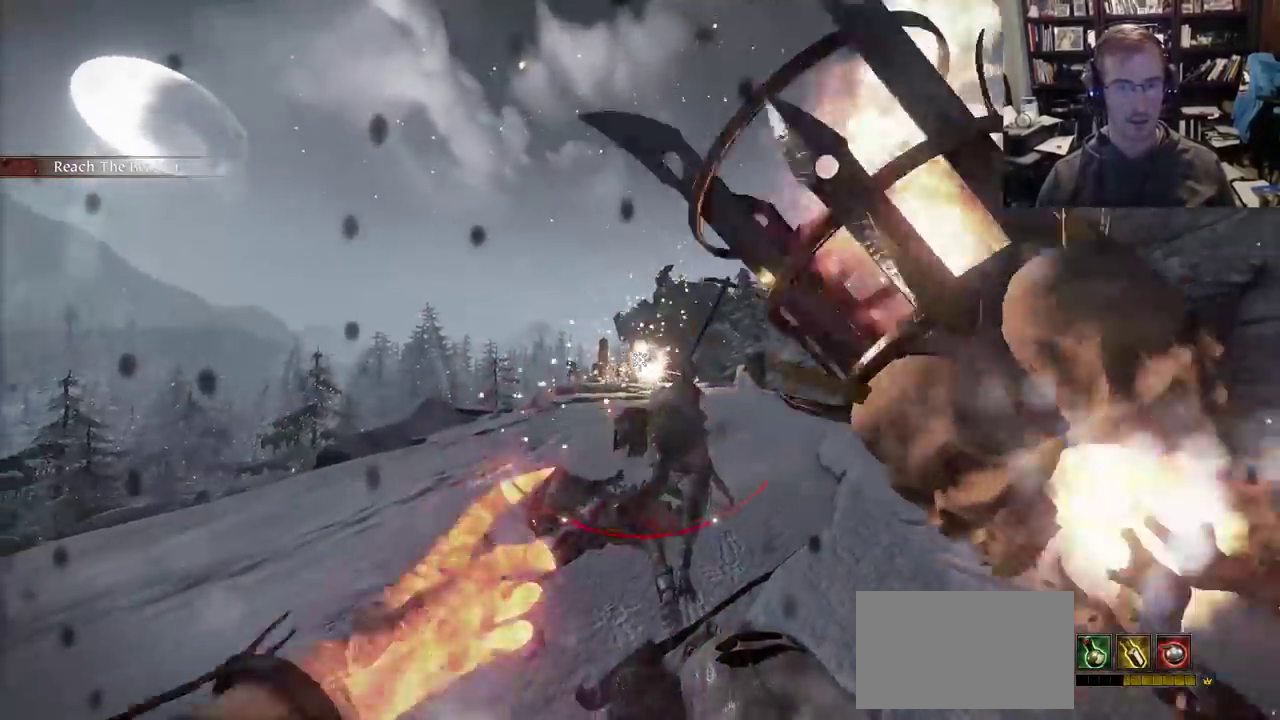
{"keys": ["d"], "mouse": ["right"], "events": []}
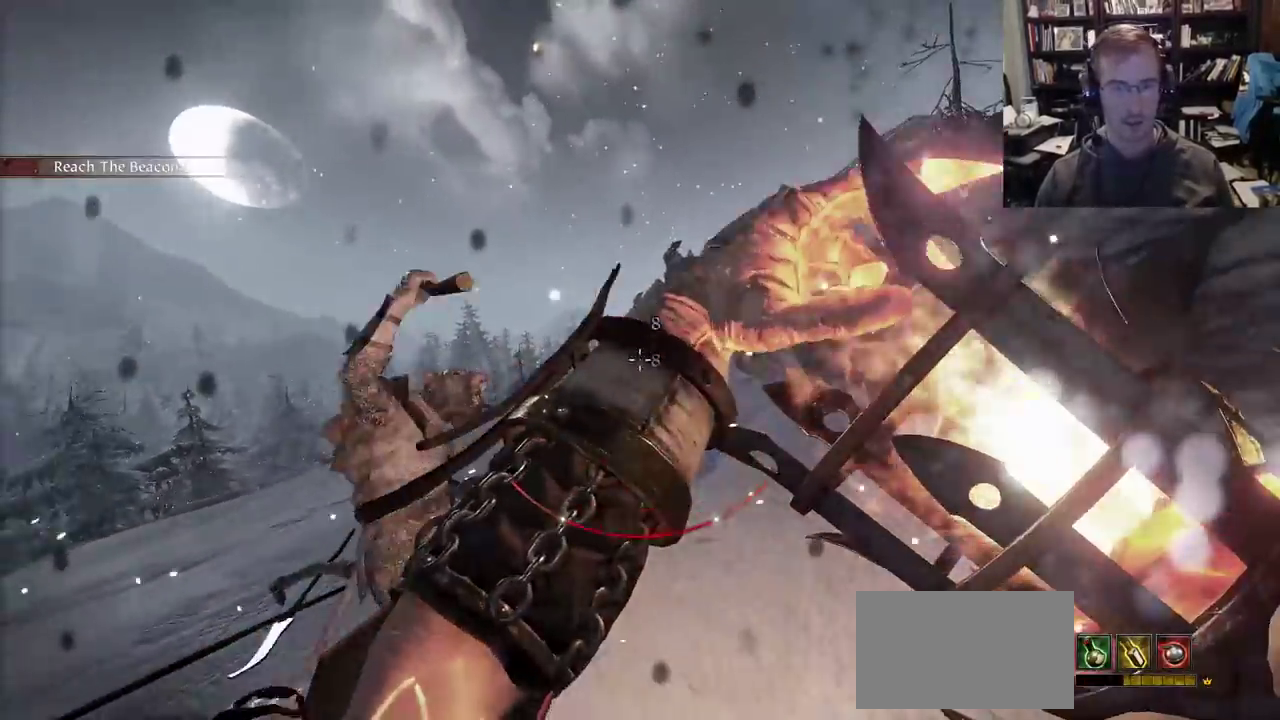
{"keys": ["a", "shift"], "mouse": ["wheel"], "events": [[67, "q", "down"], [117, "d", "up"], [167, "q", "up"], [250, "a", "down"], [300, "mouse_right", "up"], [350, "shift", "down"], [400, "mouse_wheel", "down"]]}
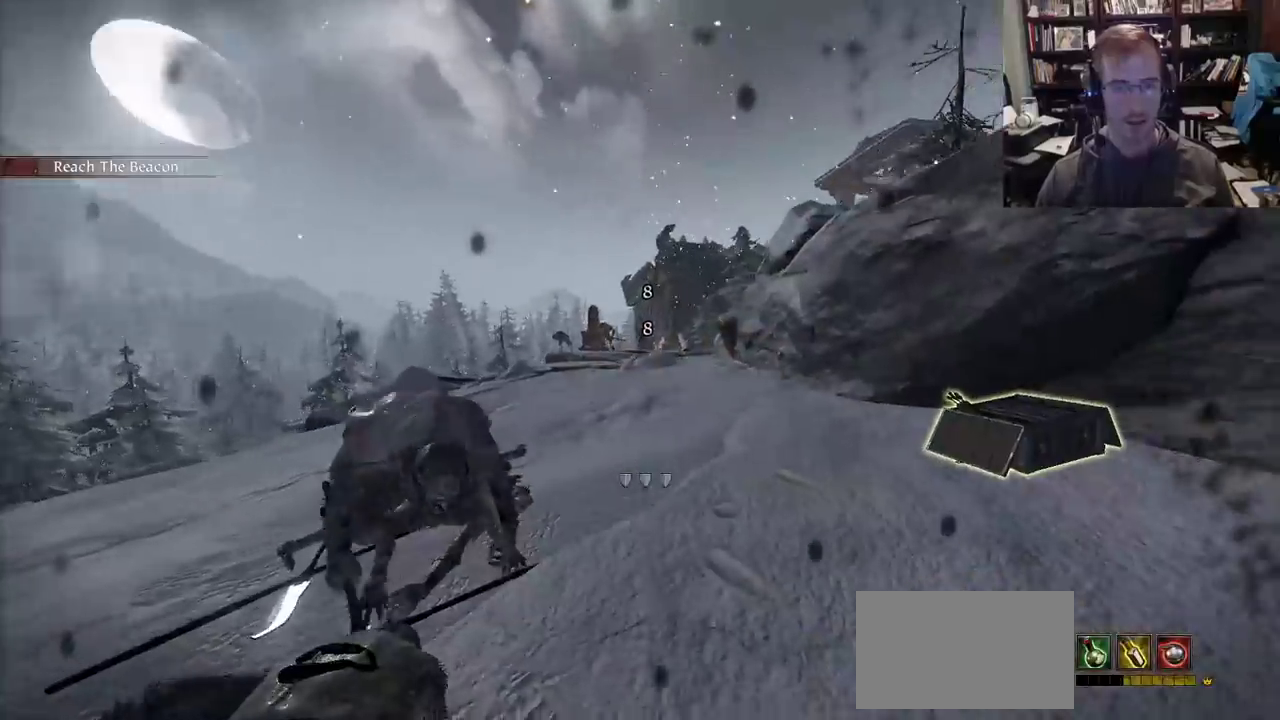
{"keys": [], "mouse": []}
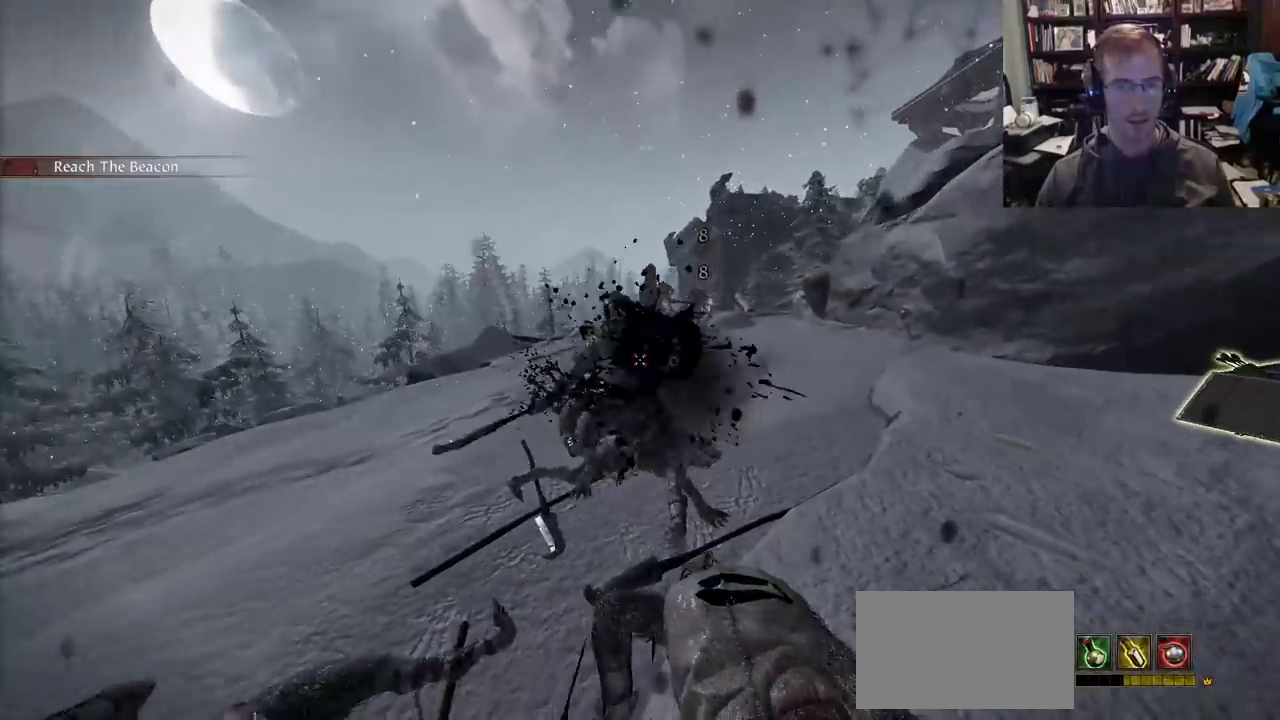
{"keys": ["d"], "mouse": [], "events": [[233, "d", "down"], [383, "q", "down"], [433, "q", "up"]]}
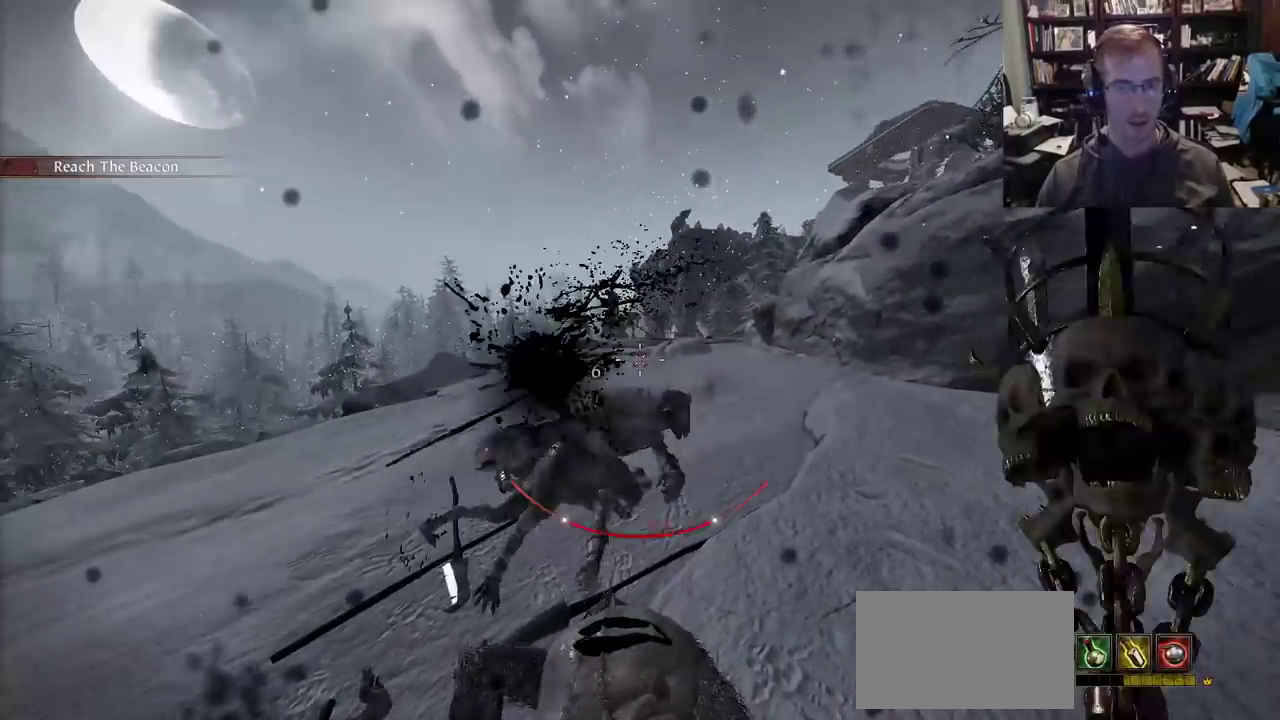
{"keys": [], "mouse": ["right"], "events": [[67, "mouse_right", "down"], [117, "d", "up"]]}
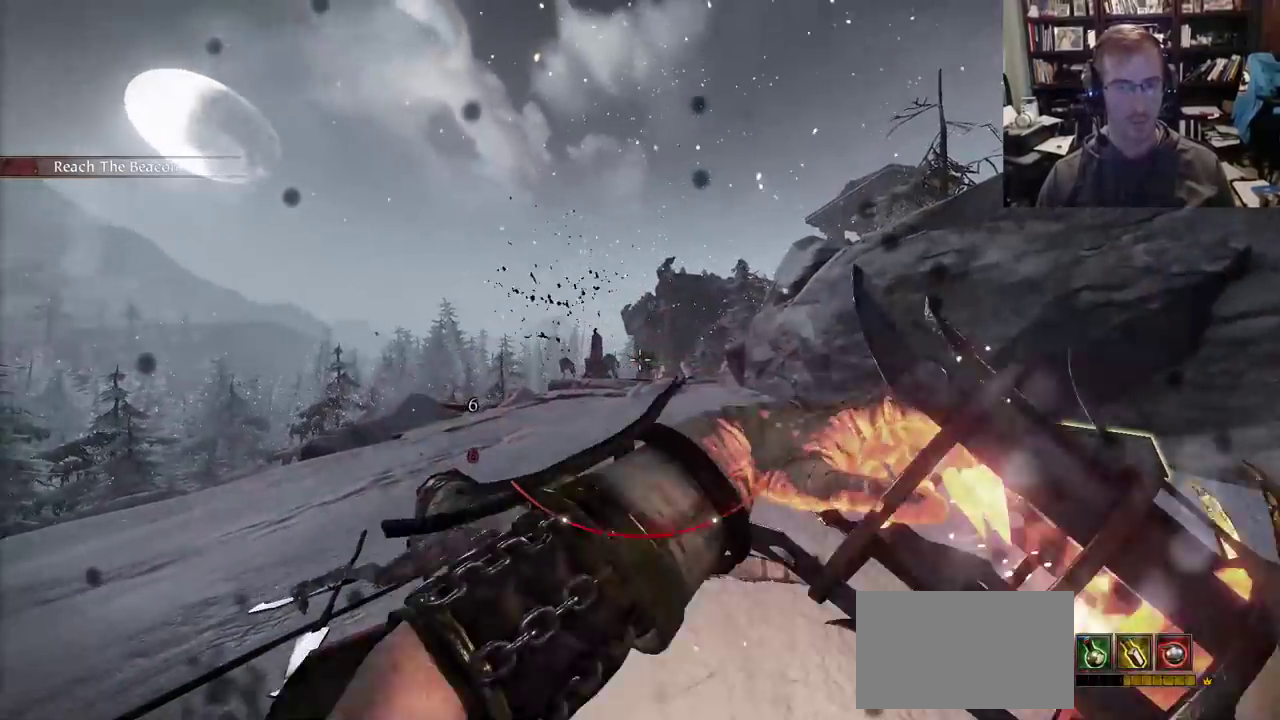
{"keys": ["w"], "mouse": [], "events": [[267, "mouse_left", "down"], [317, "w", "down"], [417, "mouse_left", "up"], [467, "mouse_right", "up"]]}
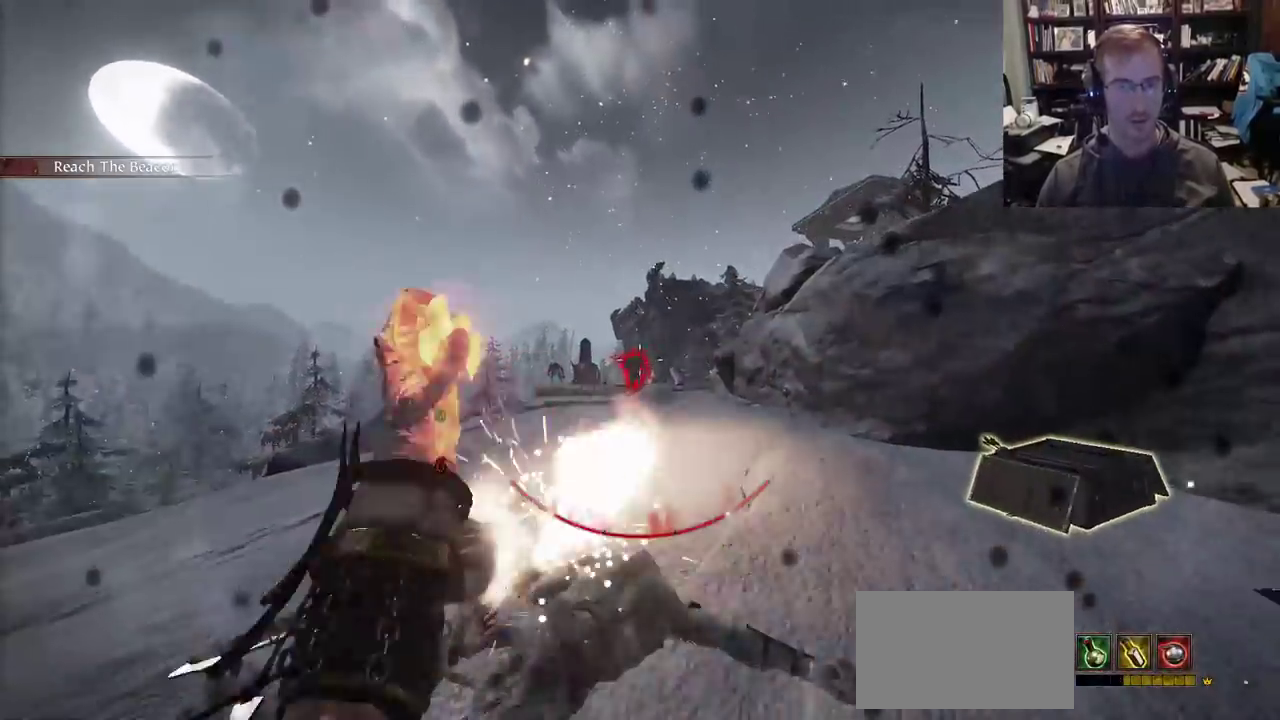
{"keys": ["w"], "mouse": [], "events": [[17, "space", "down"], [150, "space", "up"], [200, "q", "down"], [250, "q", "up"]]}
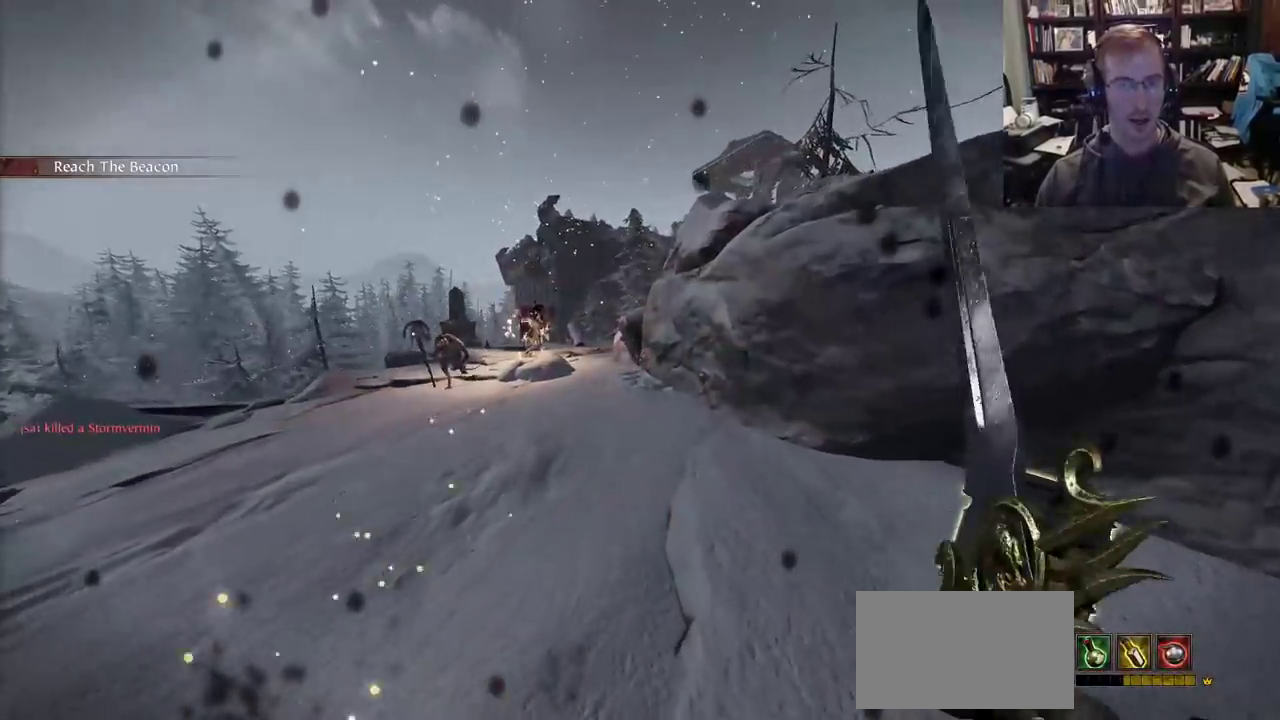
{"keys": ["w"], "mouse": [], "events": []}